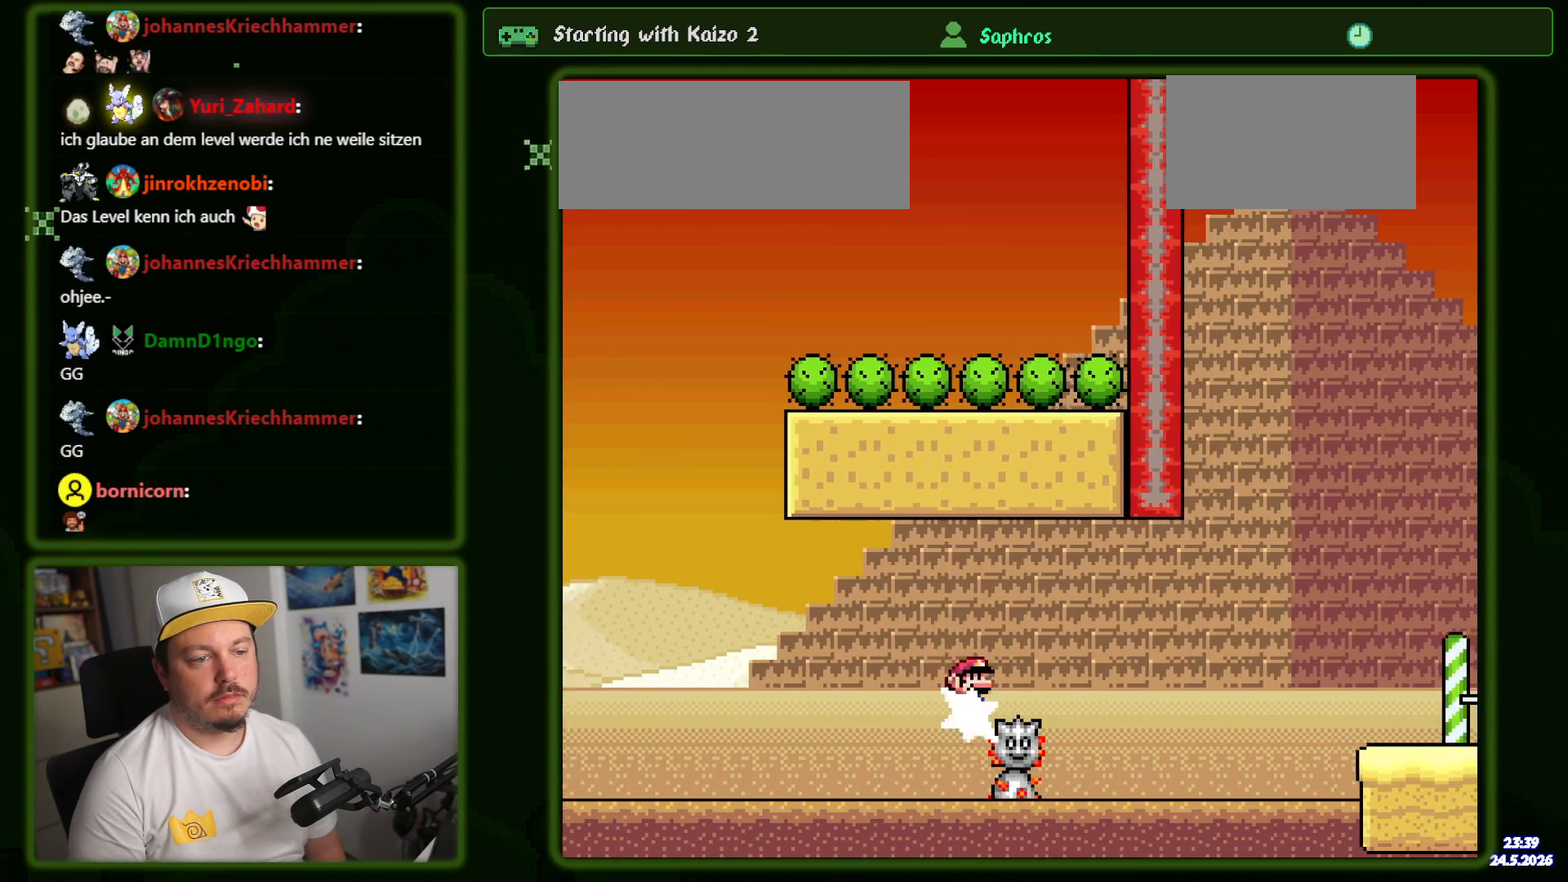
Gameplay with a controller (Nintendo layout); each line is a JSON object with the inputs held at the frame after it (dt_ms = milliseconds from this image to that frame). "events" lists button and stick changes between this image and that frame as [ms after this image, input, new state], when the widget could be followed in between. Not read: L3 R3 SELECT.
{"dt_ms": 500, "buttons": ["A", "X", "DPAD_RIGHT"], "events": [[50, "DPAD_RIGHT", "down"], [150, "A", "down"], [234, "A", "up"], [267, "A", "down"]]}
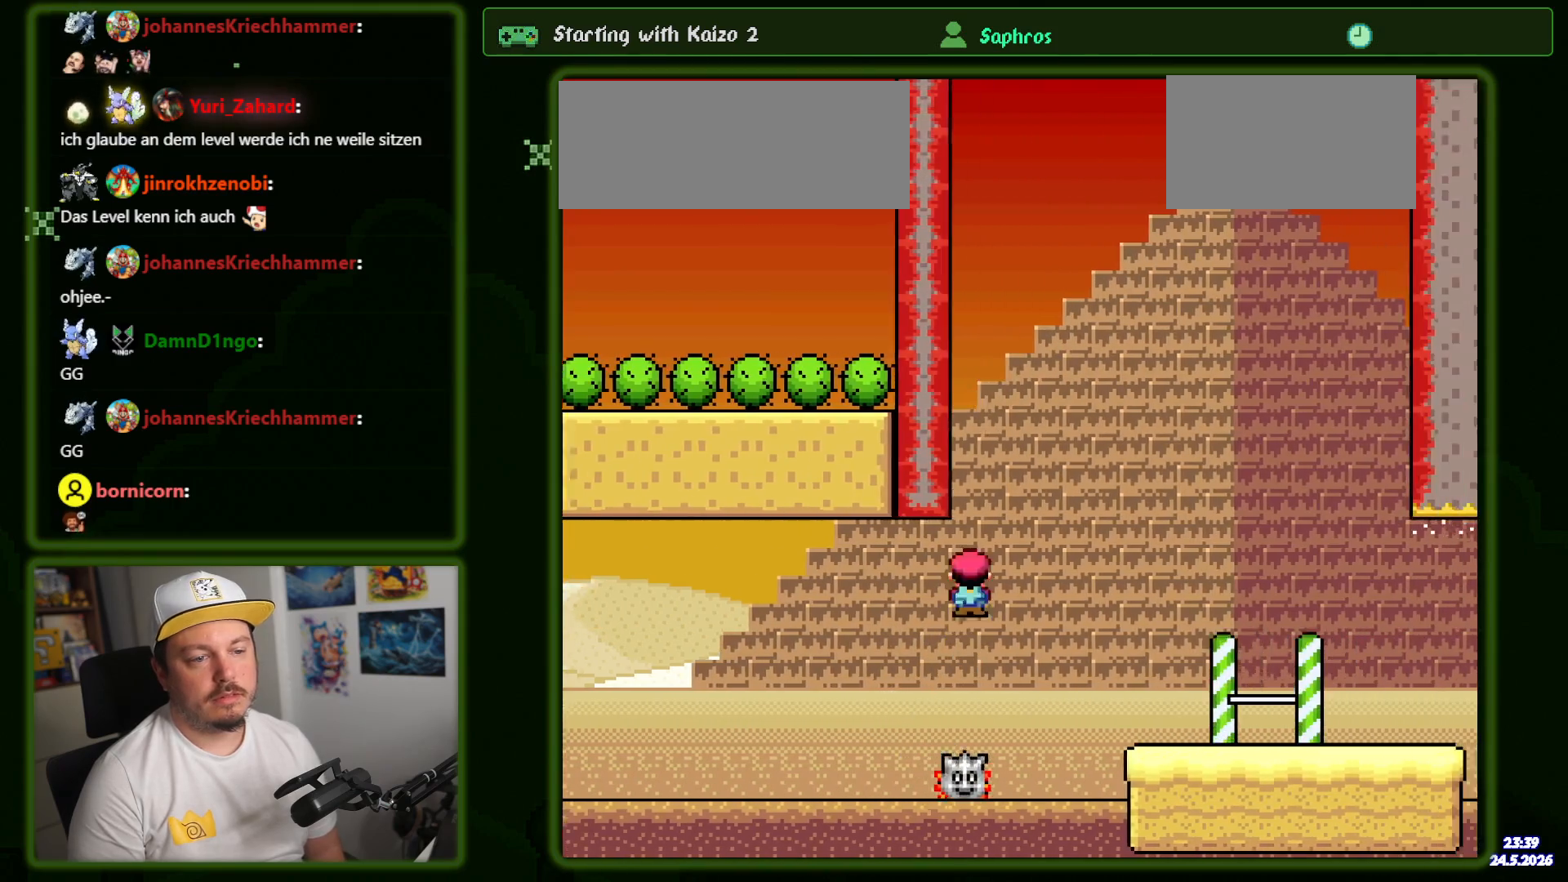
{"dt_ms": 500, "buttons": ["X", "DPAD_RIGHT"], "events": [[34, "A", "up"], [167, "A", "down"], [350, "A", "up"]]}
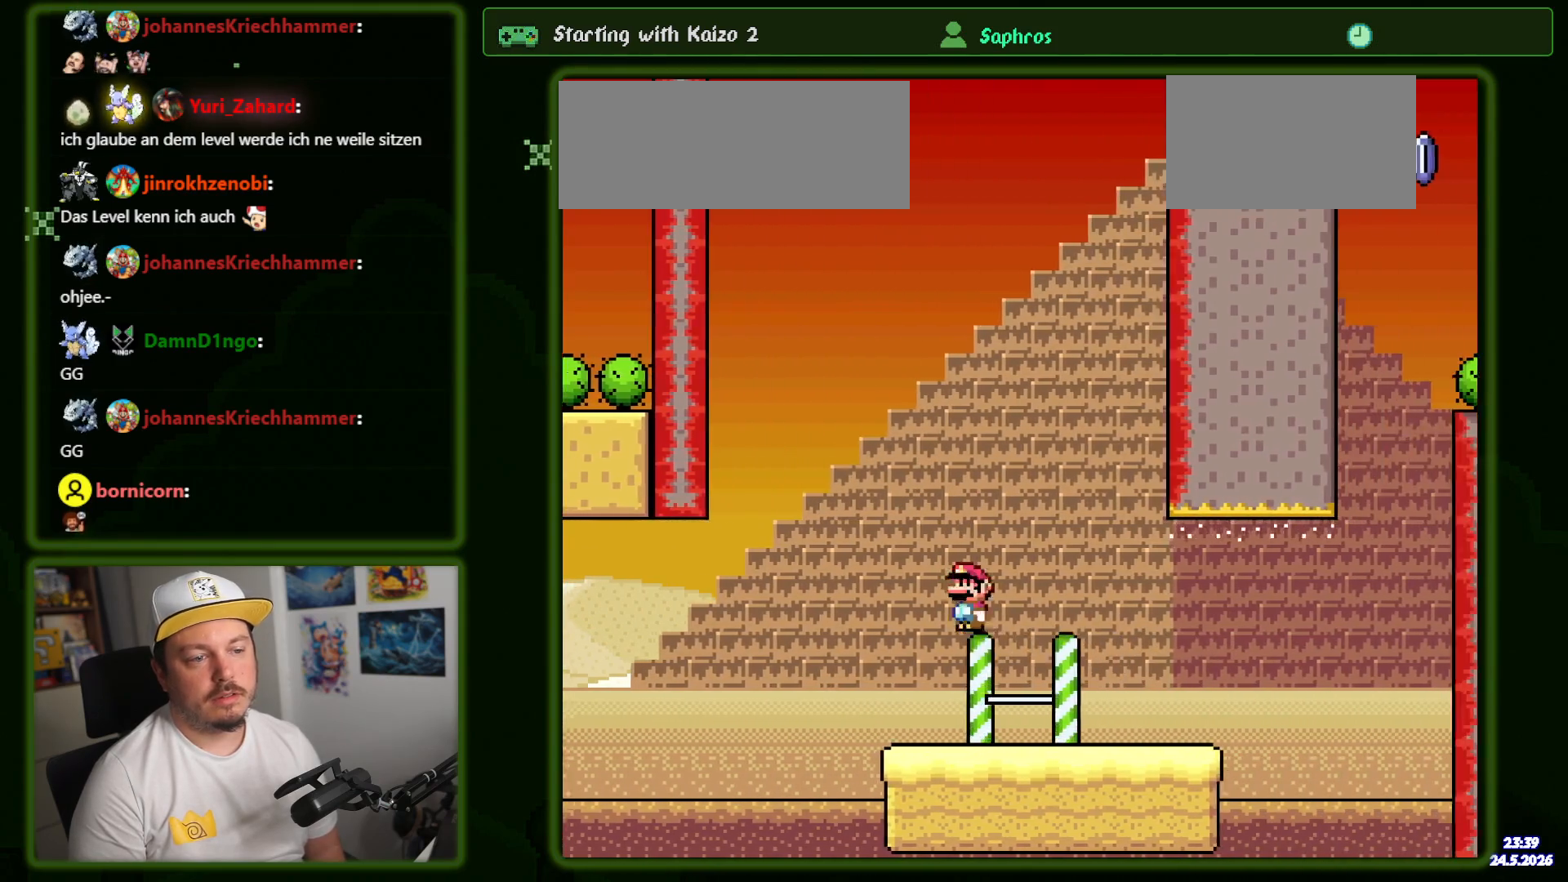
{"dt_ms": 500, "buttons": ["B", "Y", "DPAD_RIGHT"], "events": [[50, "X", "up"], [67, "Y", "down"], [350, "B", "down"]]}
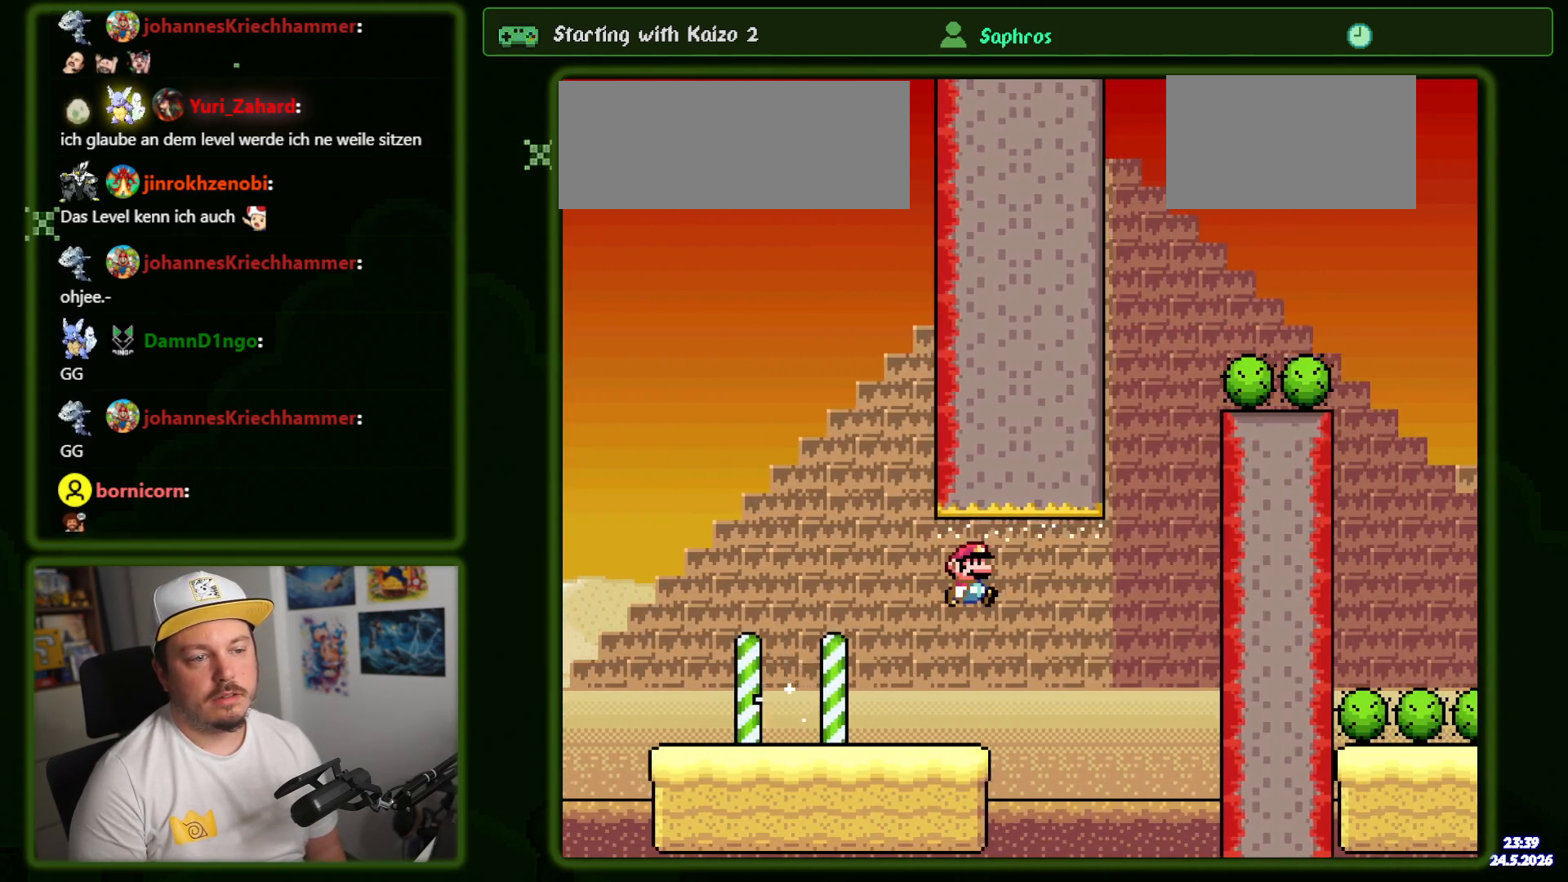
{"dt_ms": 500, "buttons": ["Y", "DPAD_LEFT"], "events": [[267, "DPAD_RIGHT", "up"], [300, "DPAD_LEFT", "down"], [484, "B", "up"]]}
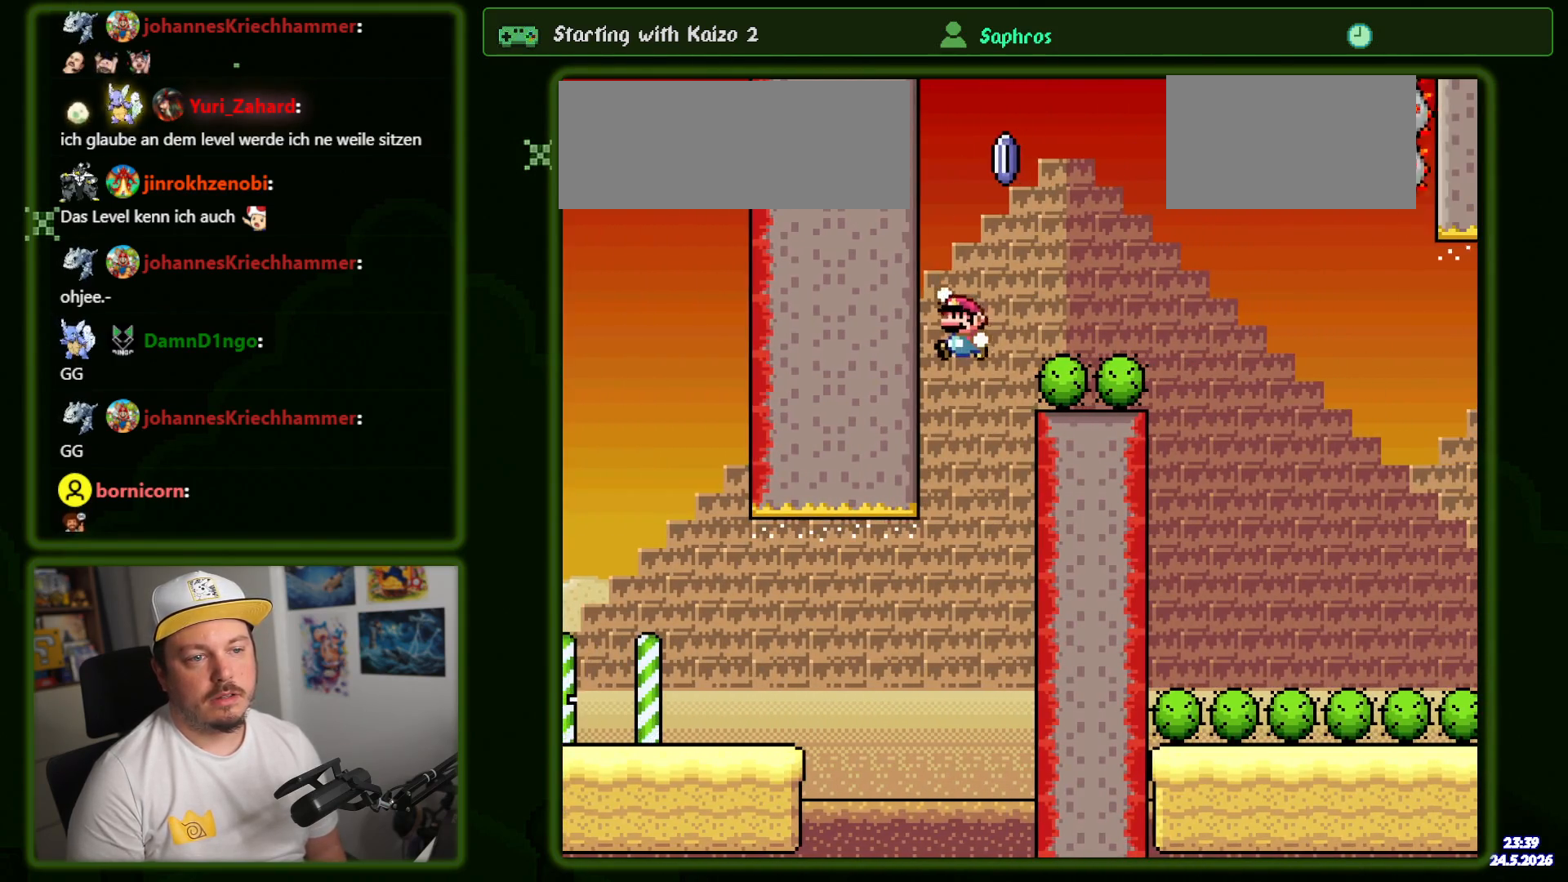
{"dt_ms": 1000, "buttons": ["A", "X", "DPAD_RIGHT"]}